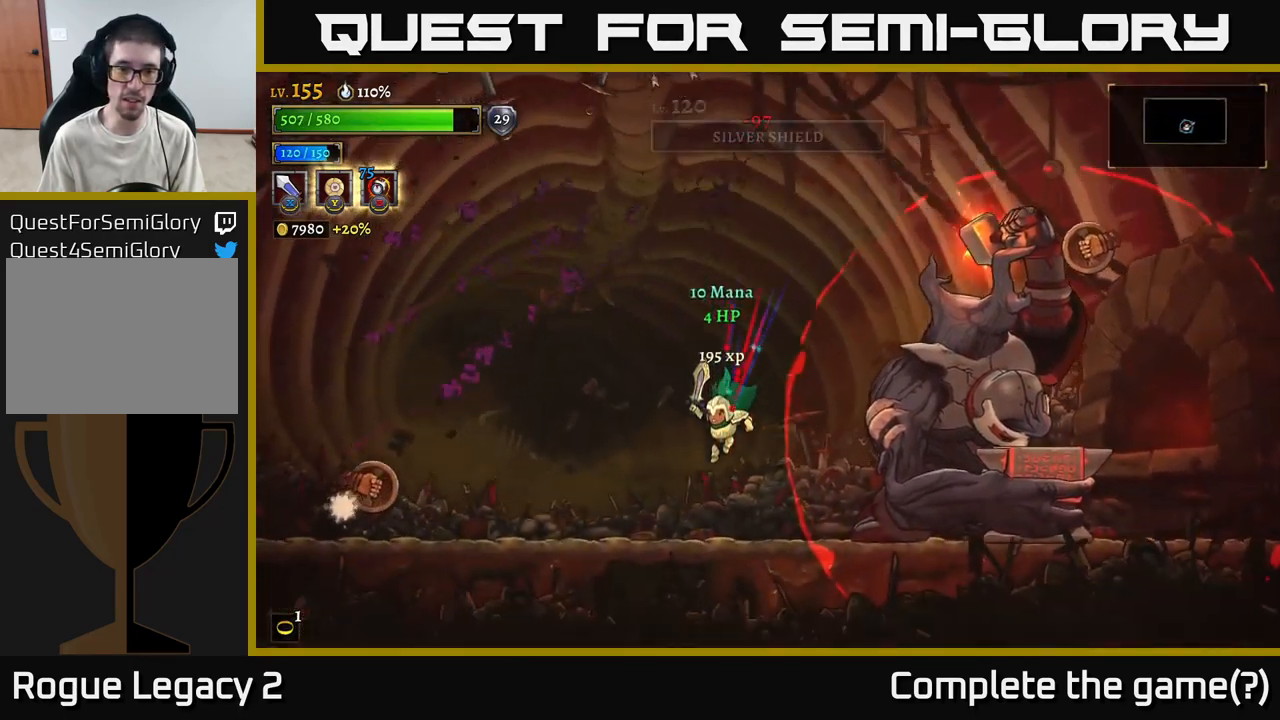
Gameplay with a controller (Xbox layout); each line is a JSON object with the inputs held at the frame after it. "events" lists button and stick changes between this image and that frame as [ms after this image, input, new state], when the widget could be followed in between.
{"buttons": [], "left_stick": "right", "right_stick": "center", "events": [[234, "L2", "down"], [300, "X", "down"], [434, "L2", "up"], [434, "X", "up"], [434, "left_stick", "right"]]}
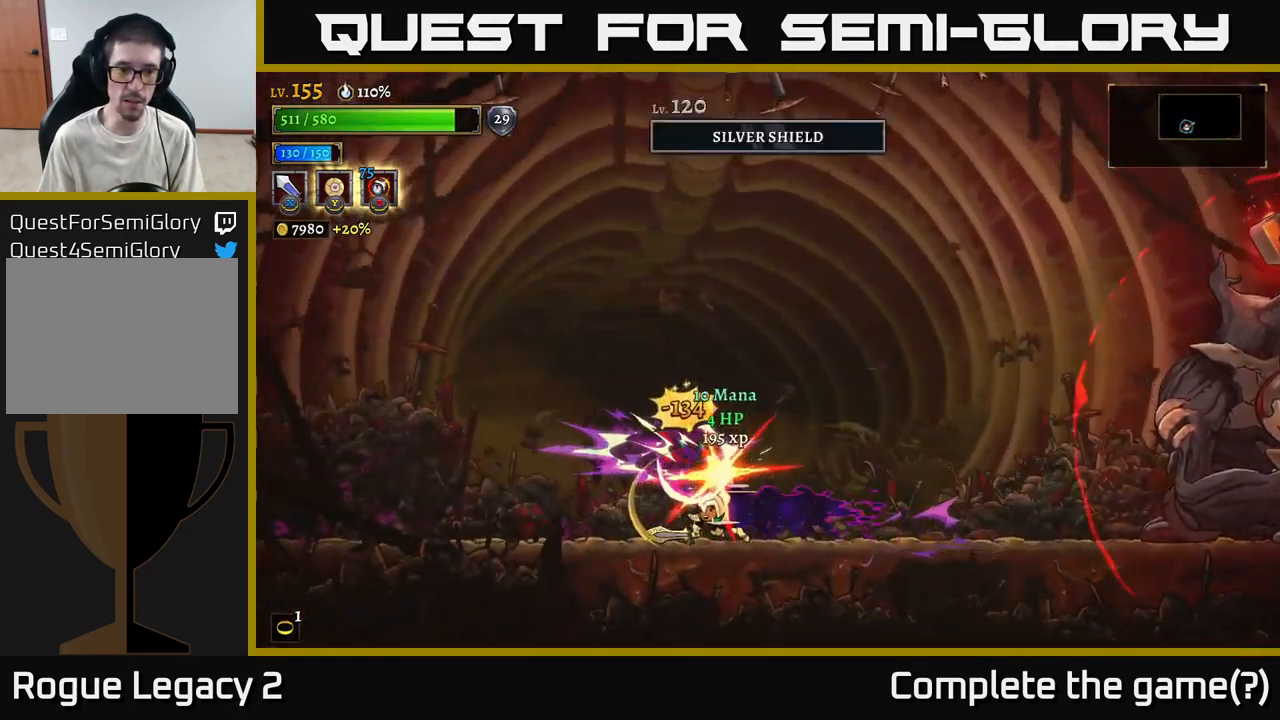
{"buttons": [], "left_stick": "left", "right_stick": "center", "events": [[167, "left_stick", "left"]]}
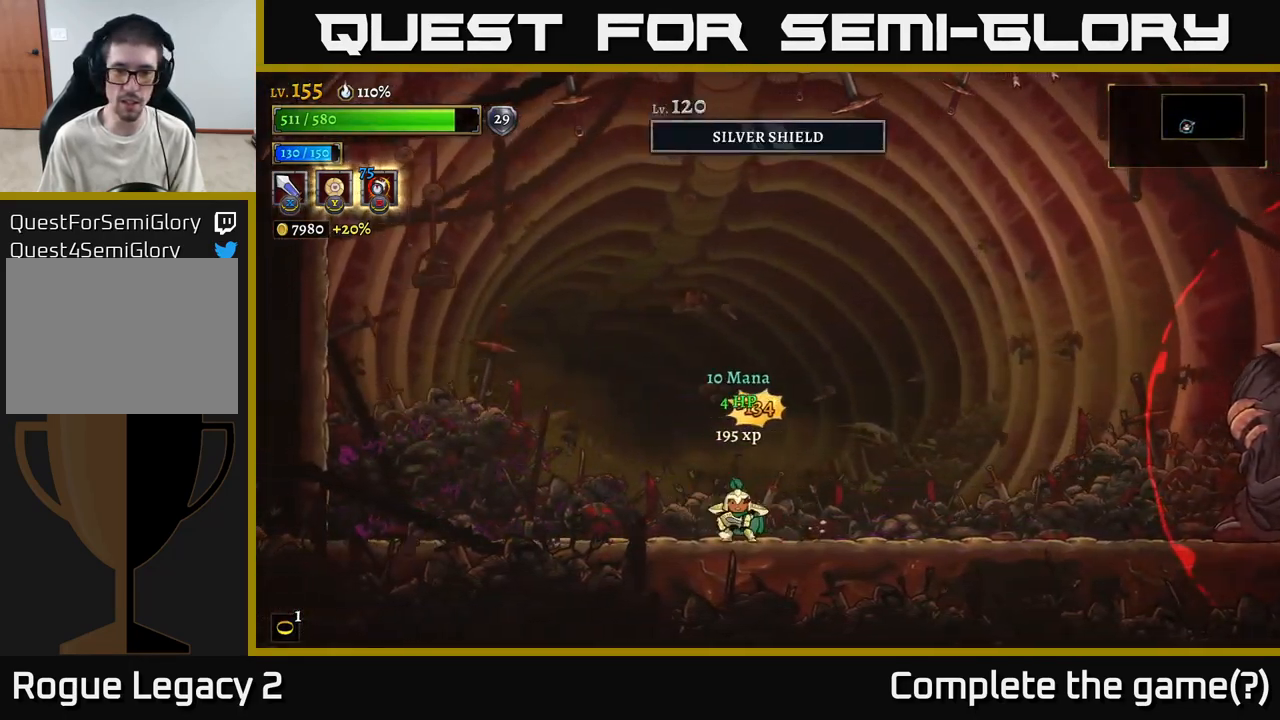
{"buttons": [], "left_stick": "center", "right_stick": "center", "events": [[17, "left_stick", "right"], [183, "left_stick", "center"]]}
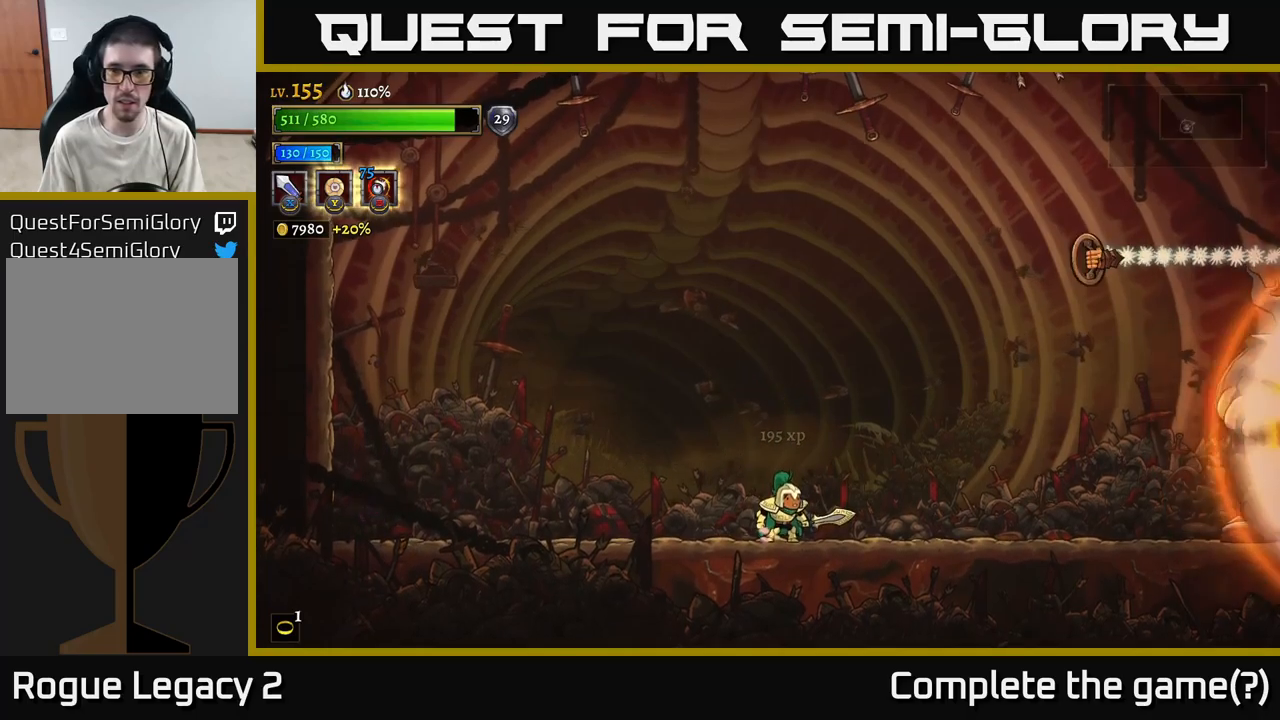
{"buttons": ["A"], "left_stick": "right", "right_stick": "center", "events": [[350, "A", "down"], [366, "left_stick", "right"]]}
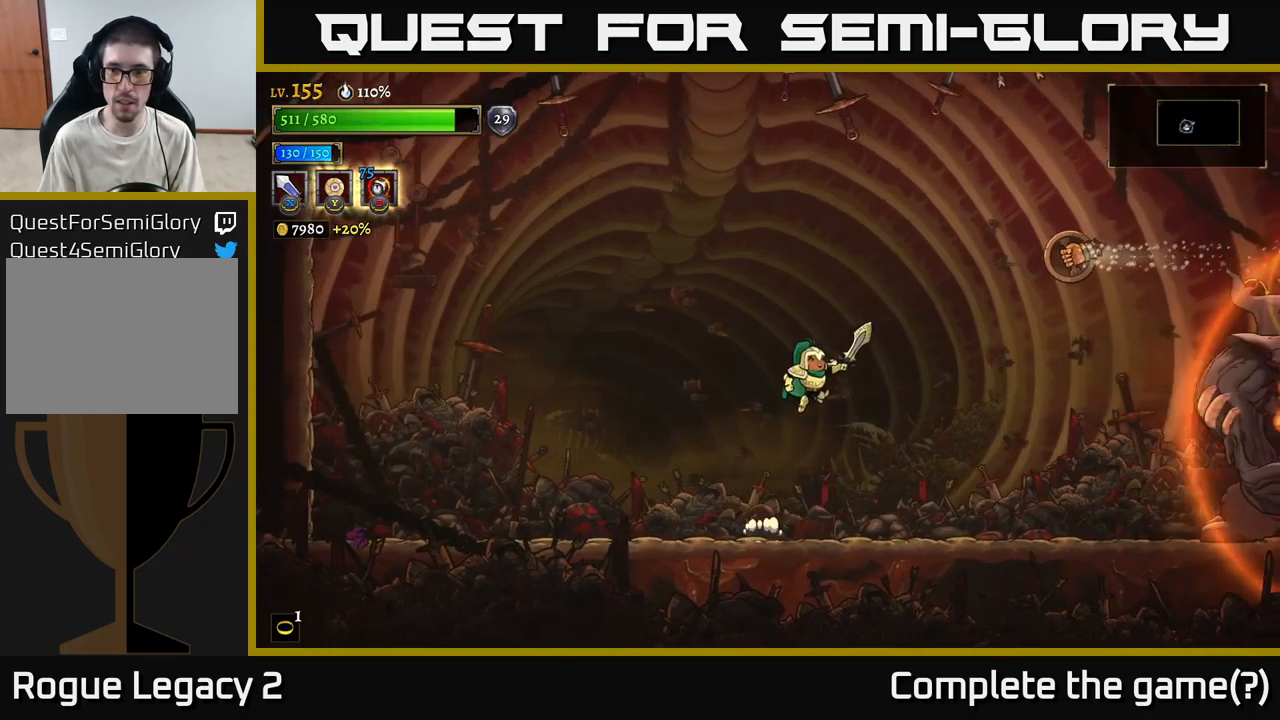
{"buttons": ["A", "X"], "left_stick": "center", "right_stick": "center", "events": [[33, "A", "up"], [100, "A", "down"], [216, "X", "down"], [450, "left_stick", "center"]]}
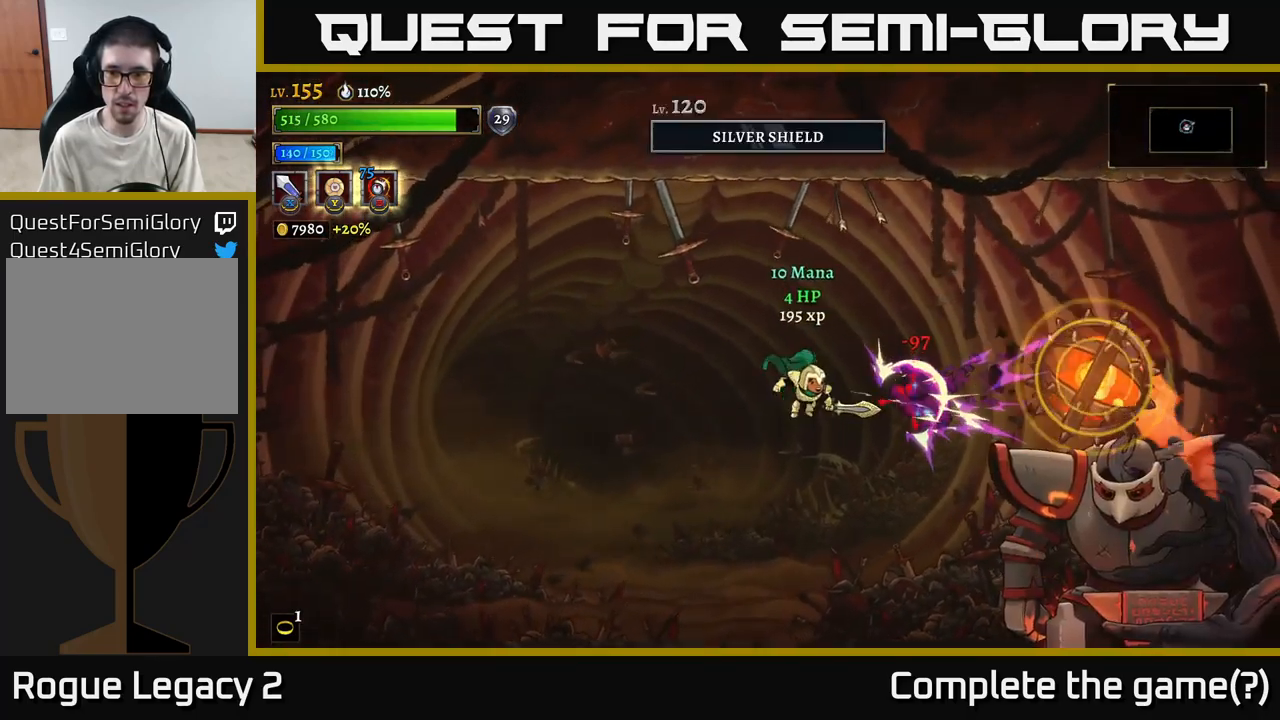
{"buttons": [], "left_stick": "left", "right_stick": "center", "events": [[66, "X", "up"], [116, "left_stick", "right"], [200, "X", "down"], [366, "left_stick", "center"], [383, "A", "up"], [383, "X", "up"], [450, "left_stick", "left"]]}
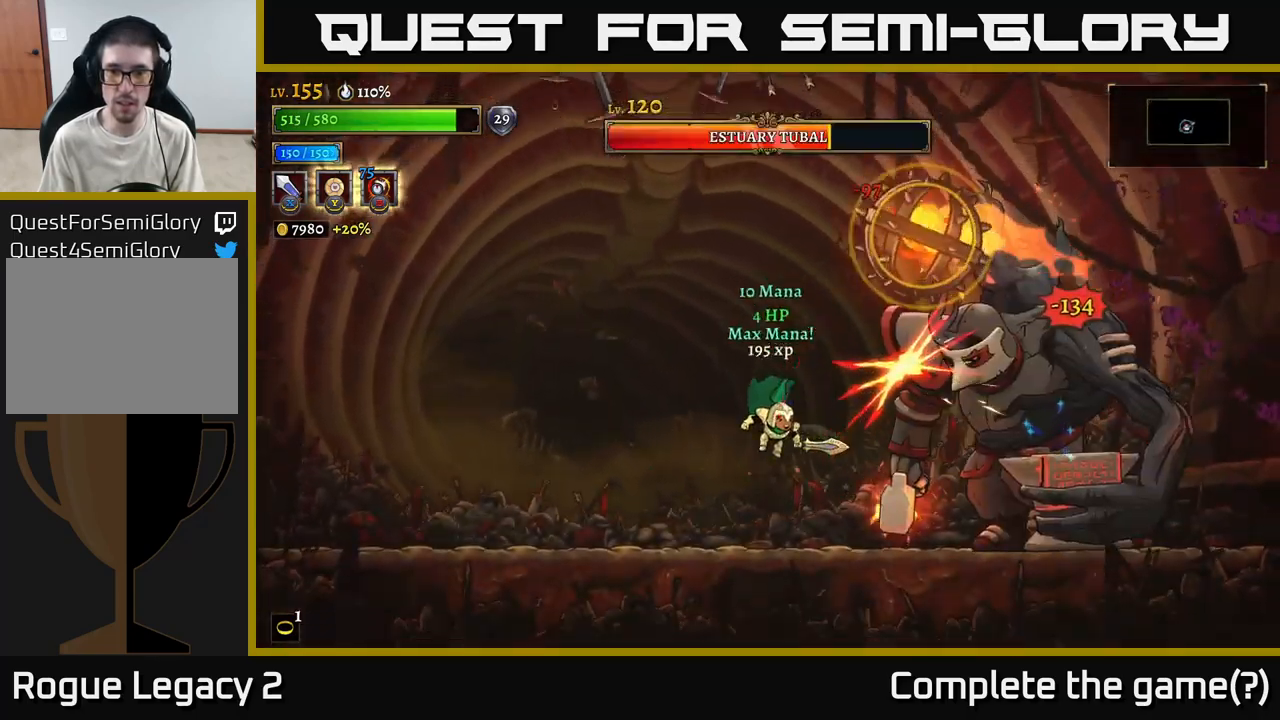
{"buttons": [], "left_stick": "left", "right_stick": "center", "events": [[216, "left_stick", "right"], [233, "X", "down"], [333, "left_stick", "center"], [350, "X", "up"], [450, "left_stick", "left"]]}
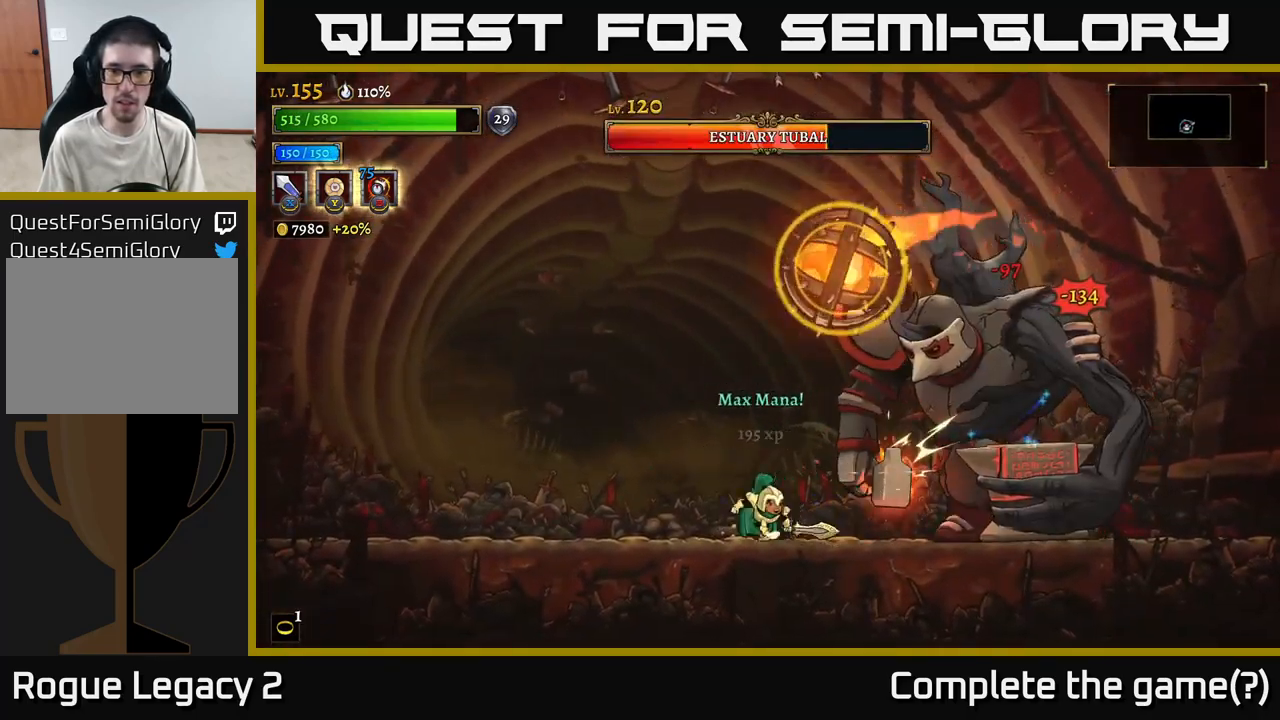
{"buttons": [], "left_stick": "left", "right_stick": "center", "events": []}
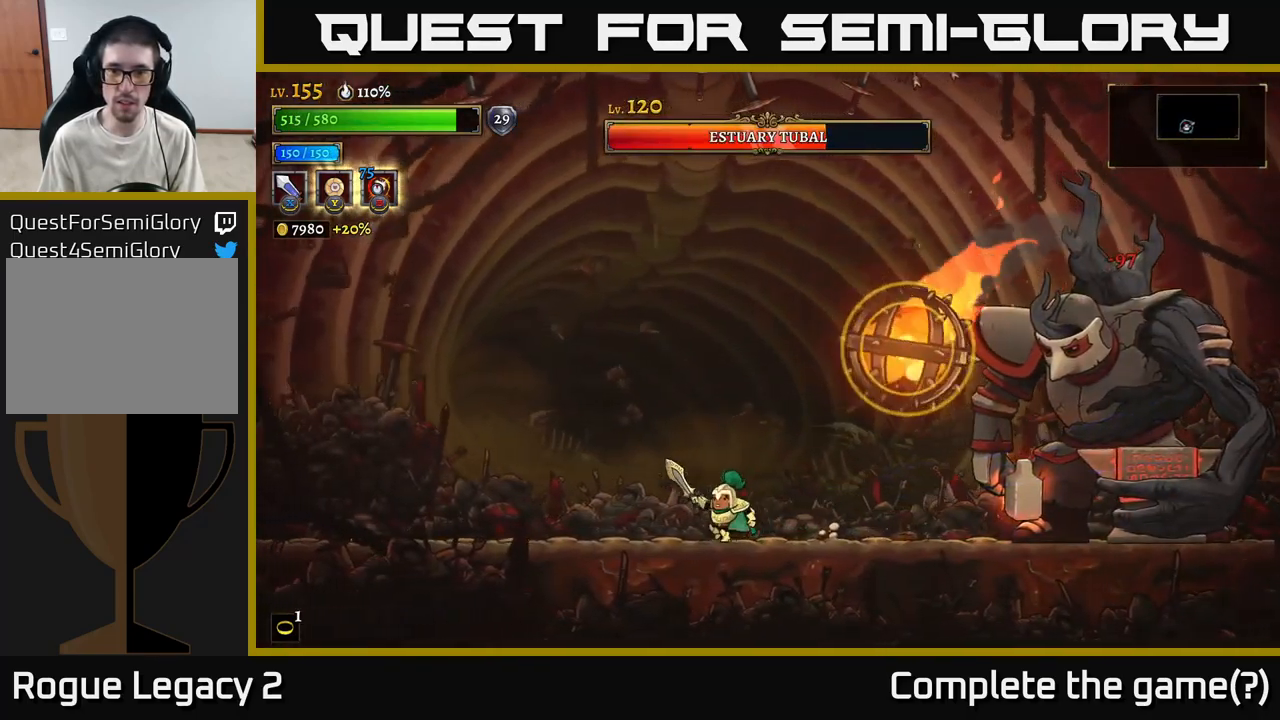
{"buttons": ["A", "L1"], "left_stick": "right", "right_stick": "center", "events": [[233, "A", "down"], [266, "left_stick", "right"], [450, "L1", "down"]]}
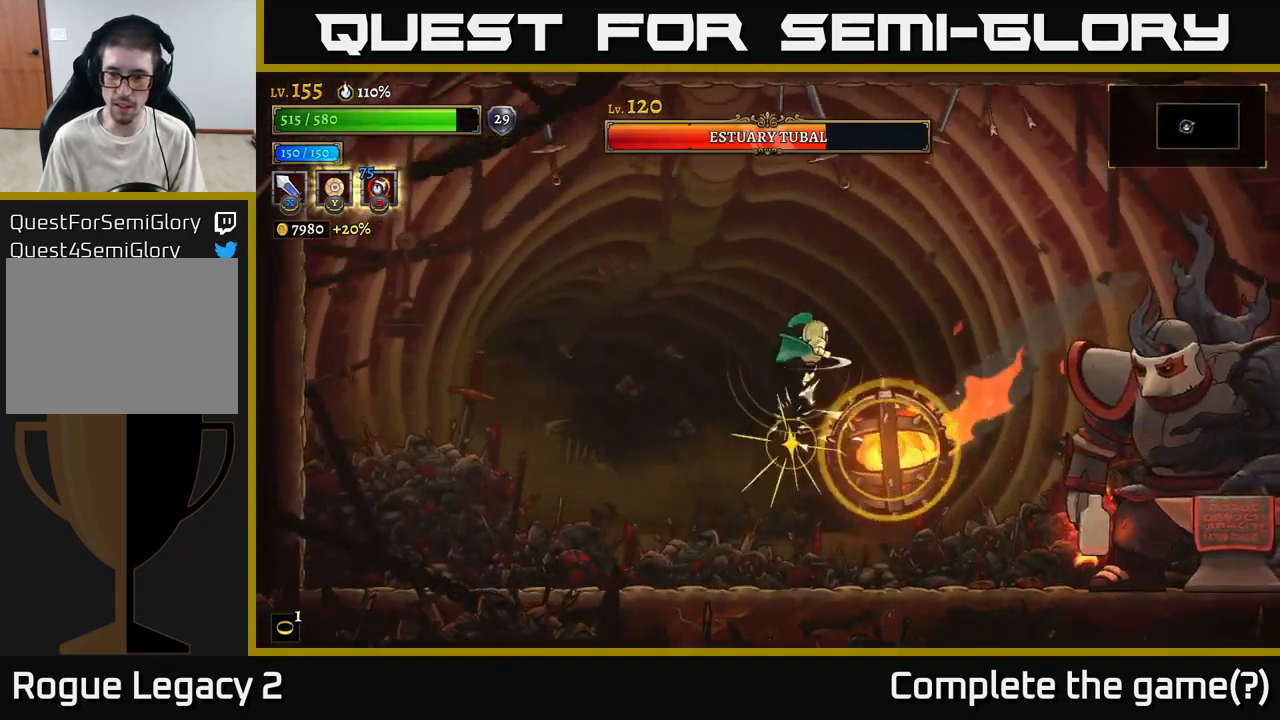
{"buttons": [], "left_stick": "right", "right_stick": "center", "events": [[116, "L1", "up"], [133, "A", "up"]]}
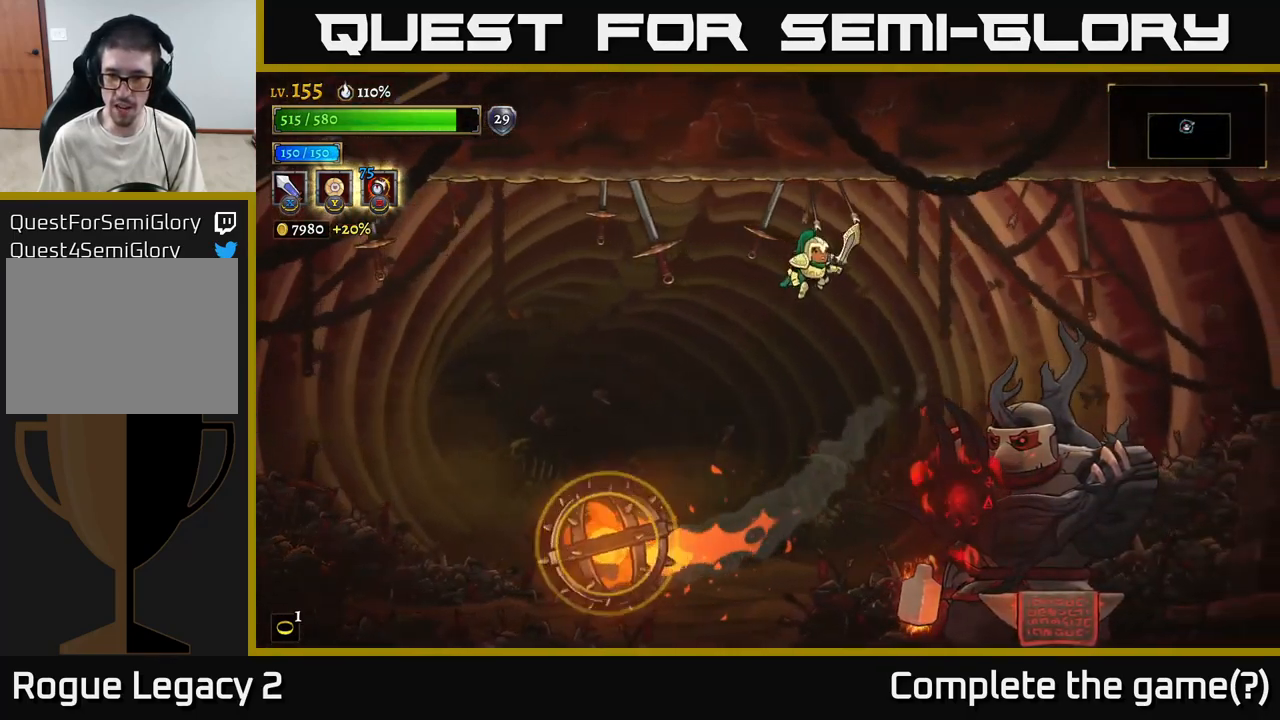
{"buttons": [], "left_stick": "left", "right_stick": "center", "events": [[33, "X", "down"], [66, "left_stick", "center"], [250, "X", "up"], [316, "left_stick", "left"]]}
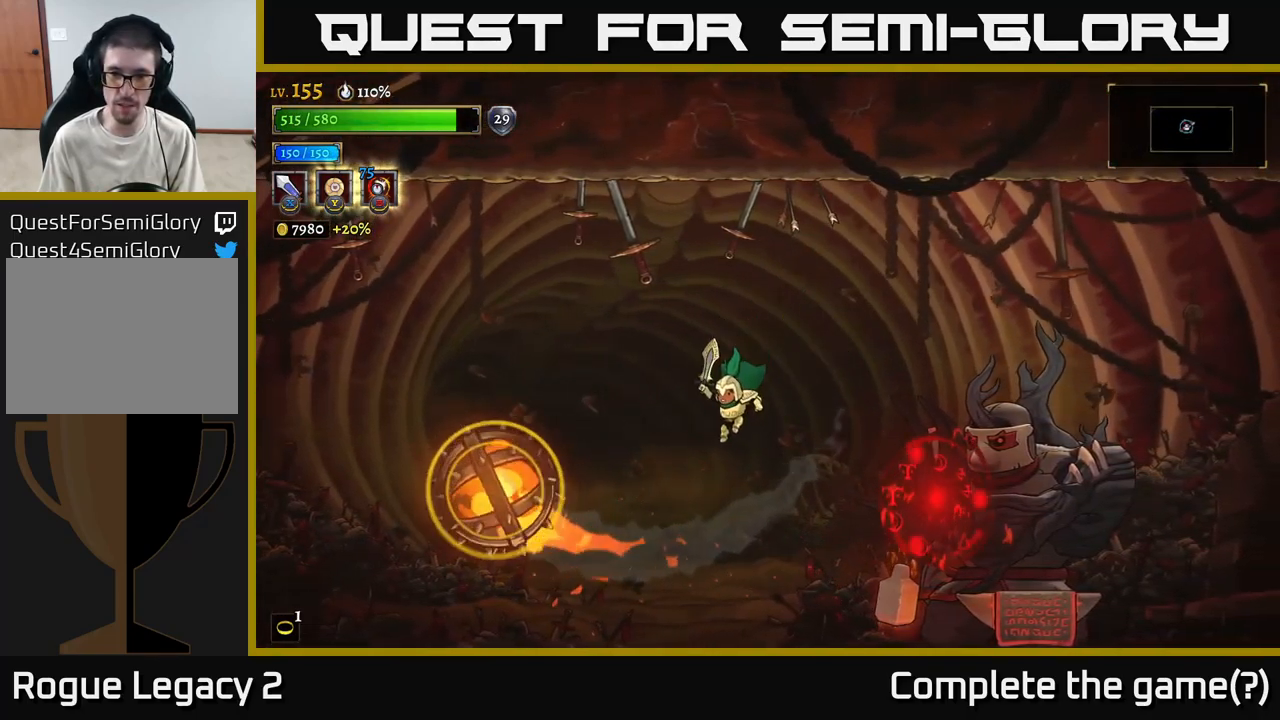
{"buttons": [], "left_stick": "center", "right_stick": "center", "events": [[300, "left_stick", "right"], [333, "A", "down"], [350, "X", "down"], [400, "A", "up"], [466, "left_stick", "center"], [500, "X", "up"]]}
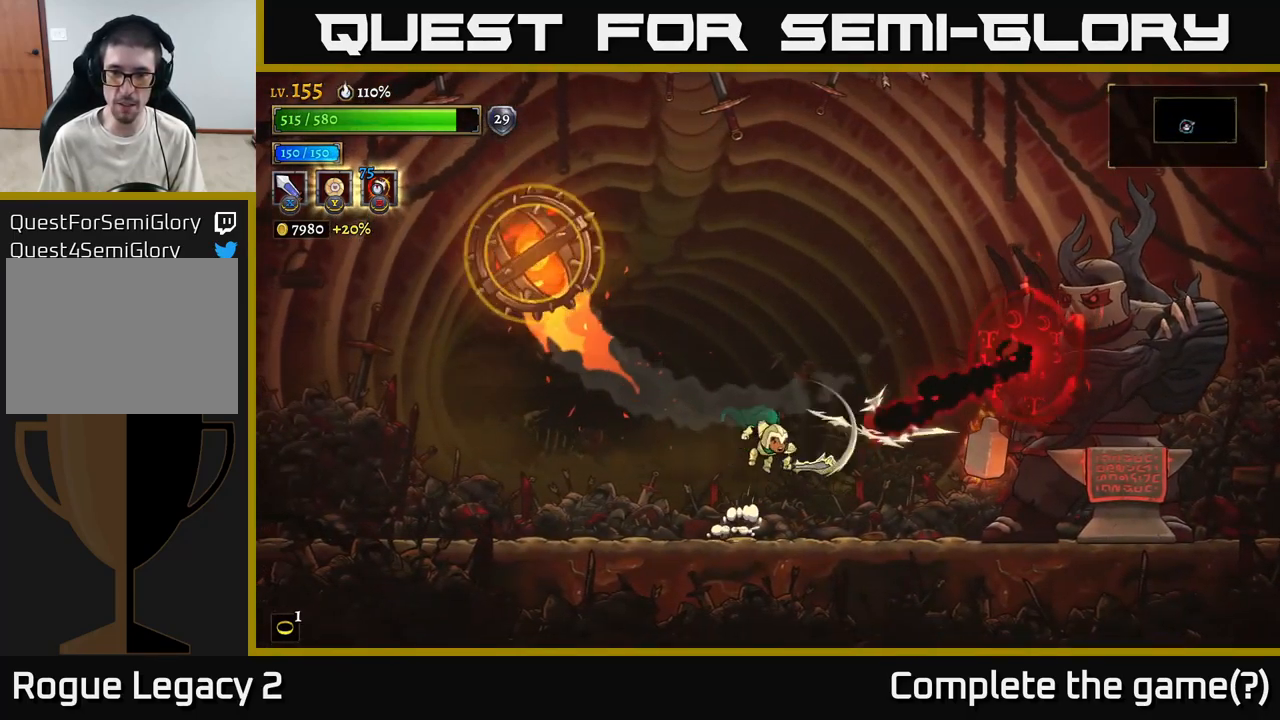
{"buttons": [], "left_stick": "left", "right_stick": "center", "events": [[233, "X", "down"], [383, "X", "up"], [433, "left_stick", "left"]]}
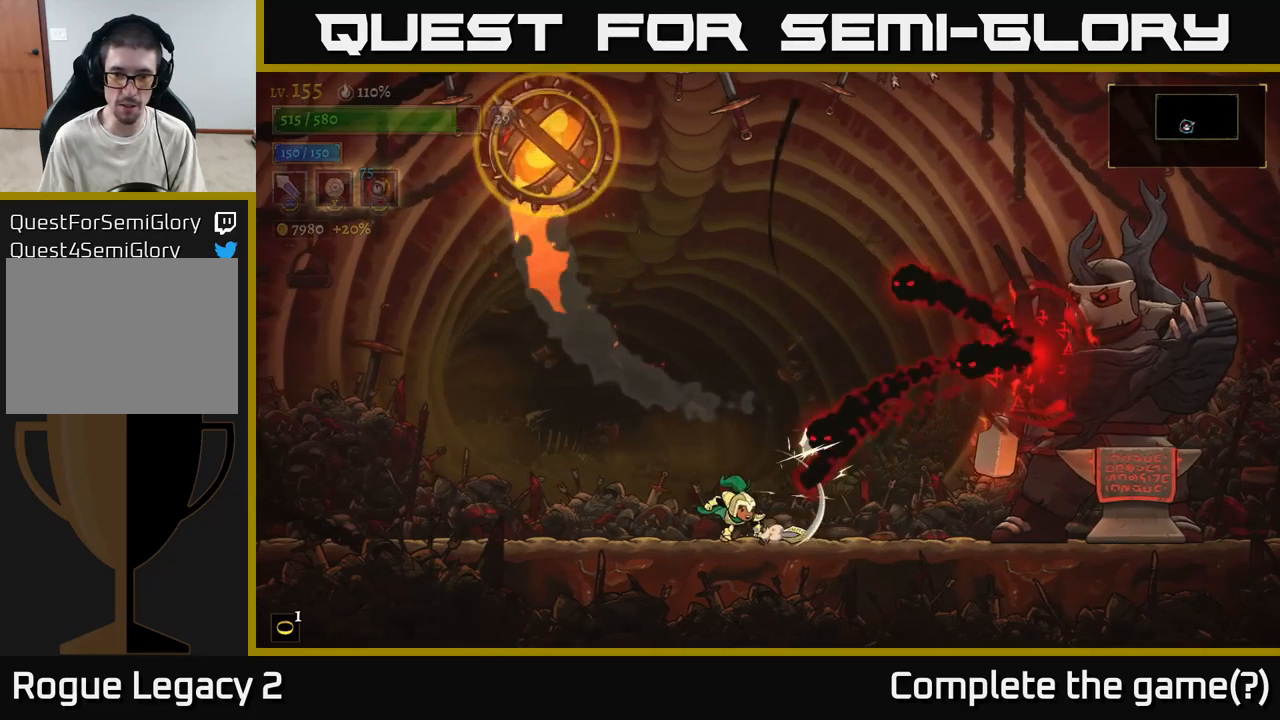
{"buttons": [], "left_stick": "right", "right_stick": "center", "events": [[467, "left_stick", "right"]]}
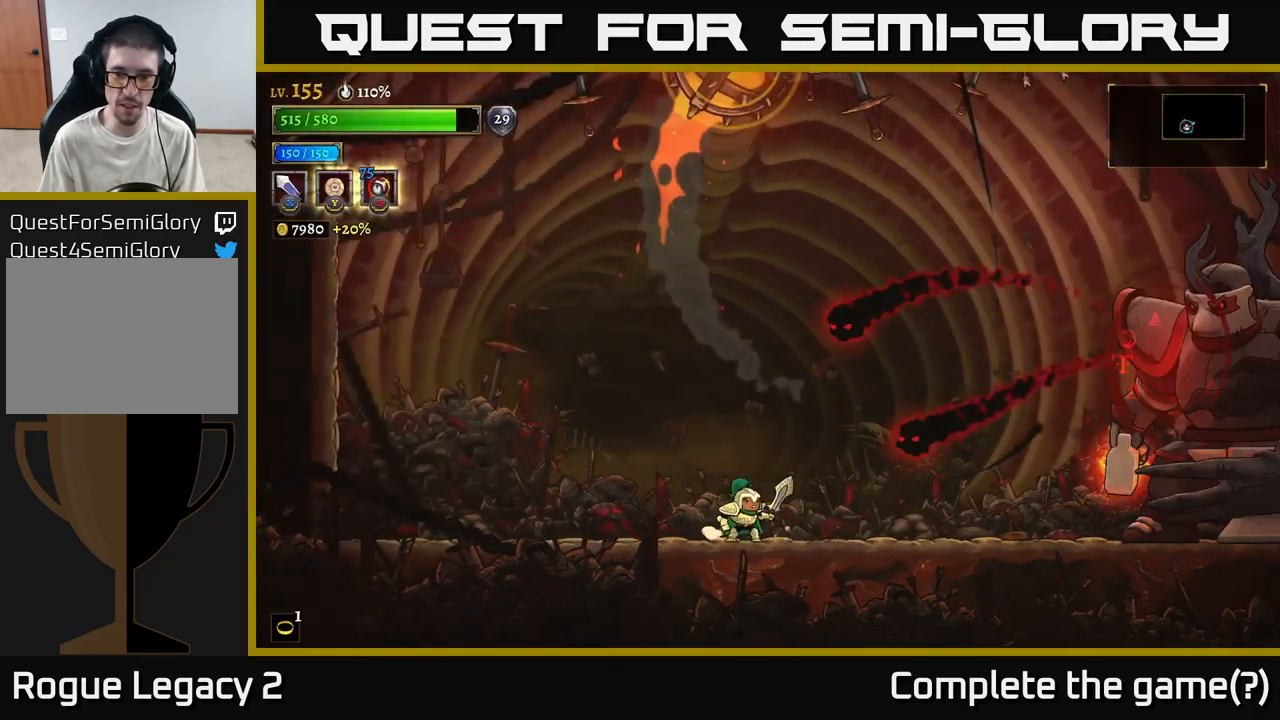
{"buttons": [], "left_stick": "right", "right_stick": "center", "events": [[17, "X", "down"], [200, "X", "up"], [200, "left_stick", "center"], [267, "left_stick", "right"]]}
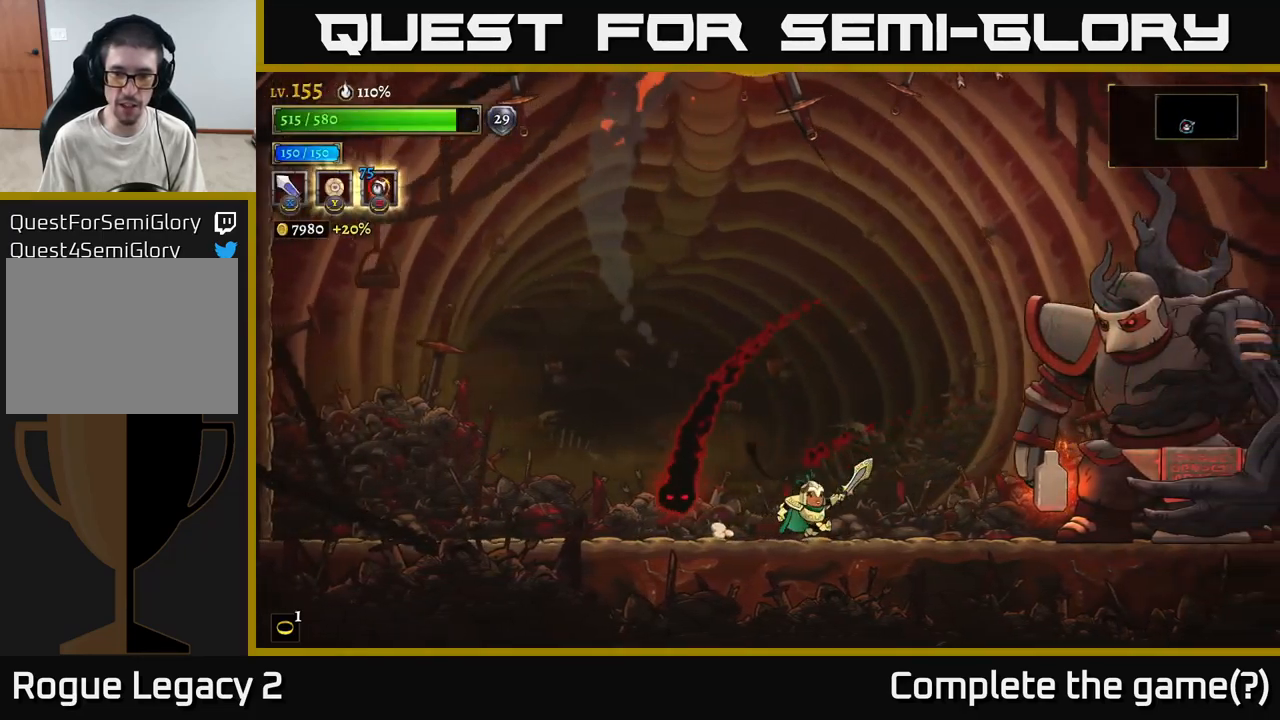
{"buttons": ["A"], "left_stick": "center", "right_stick": "center", "events": [[183, "X", "down"], [283, "A", "down"], [400, "X", "up"], [400, "left_stick", "center"]]}
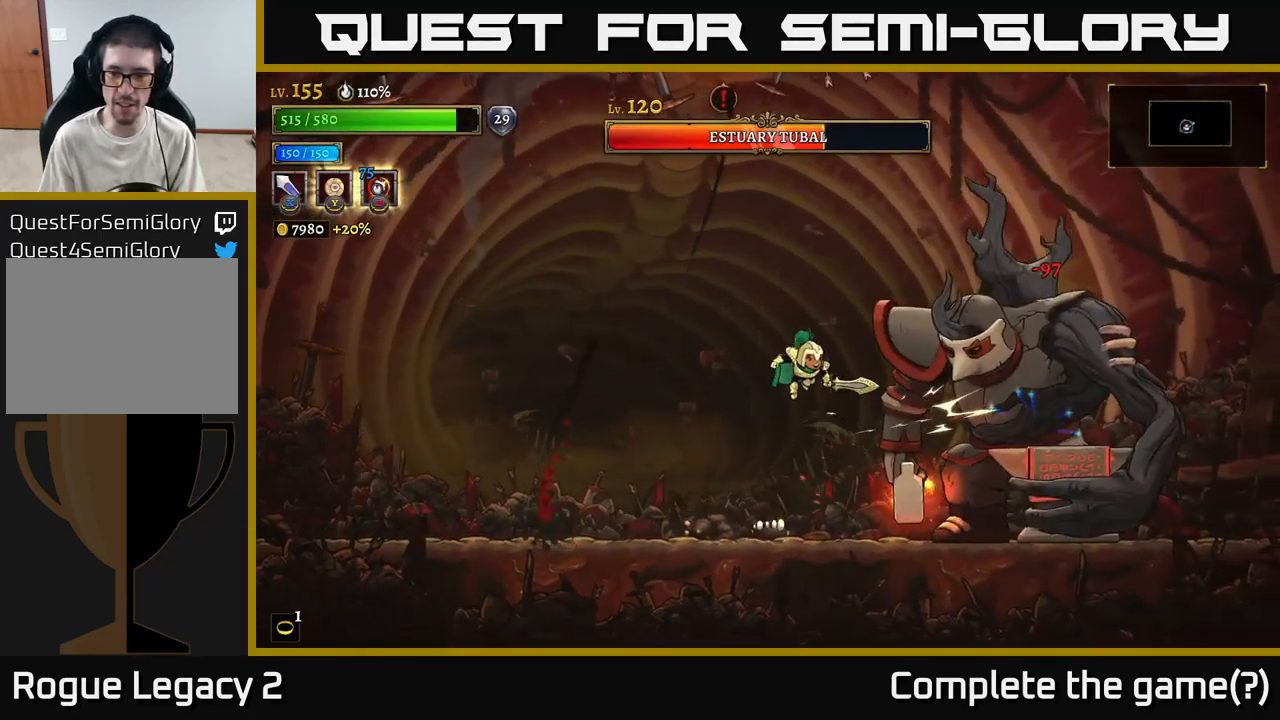
{"buttons": [], "left_stick": "left", "right_stick": "center", "events": [[83, "X", "down"], [100, "A", "up"], [367, "left_stick", "left"], [383, "X", "up"]]}
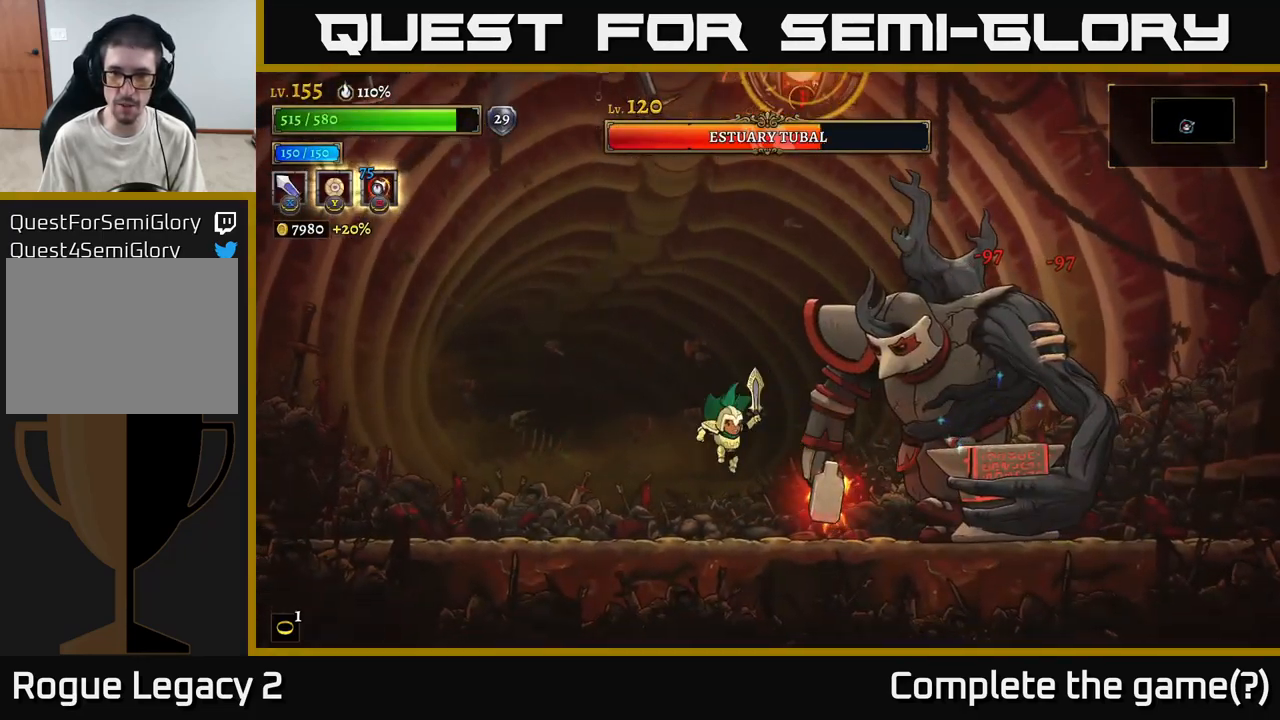
{"buttons": ["A"], "left_stick": "left", "right_stick": "center", "events": [[150, "A", "down"], [217, "left_stick", "right"], [233, "X", "down"], [333, "left_stick", "center"], [383, "X", "up"], [433, "left_stick", "left"]]}
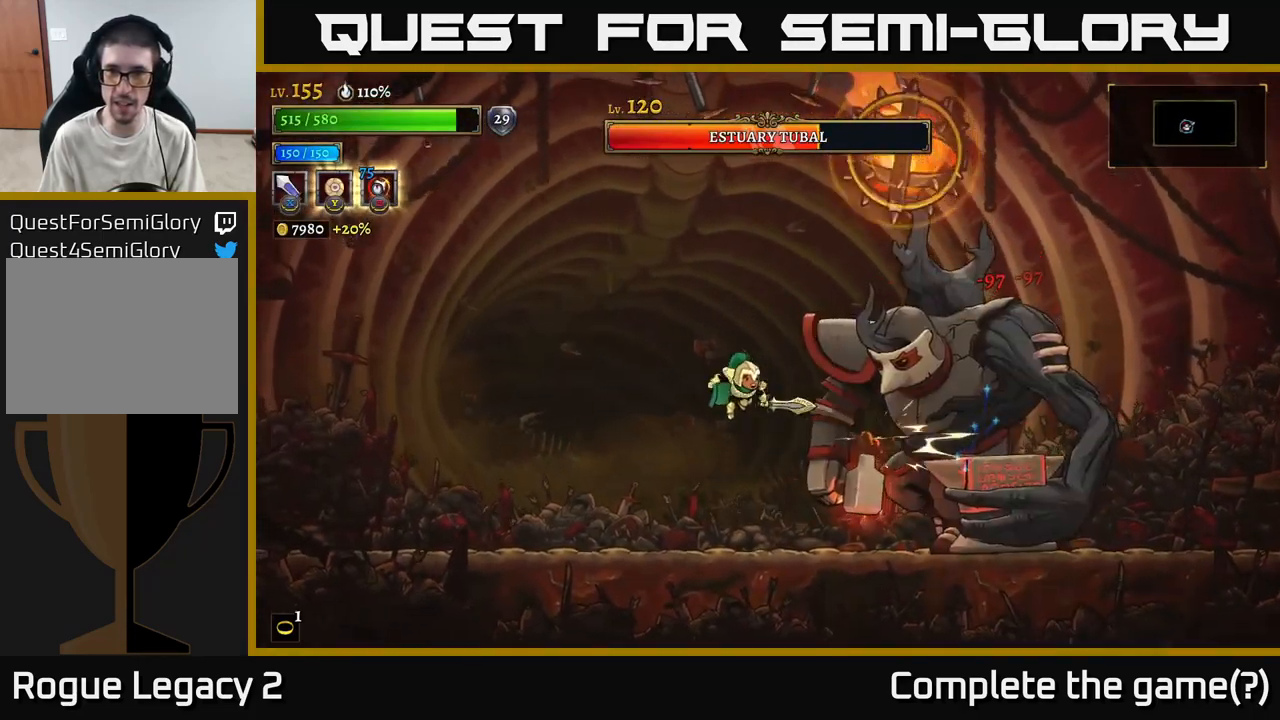
{"buttons": [], "left_stick": "left", "right_stick": "center", "events": [[233, "X", "down"], [233, "left_stick", "right"], [267, "A", "up"], [333, "left_stick", "center"], [383, "X", "up"], [400, "left_stick", "left"]]}
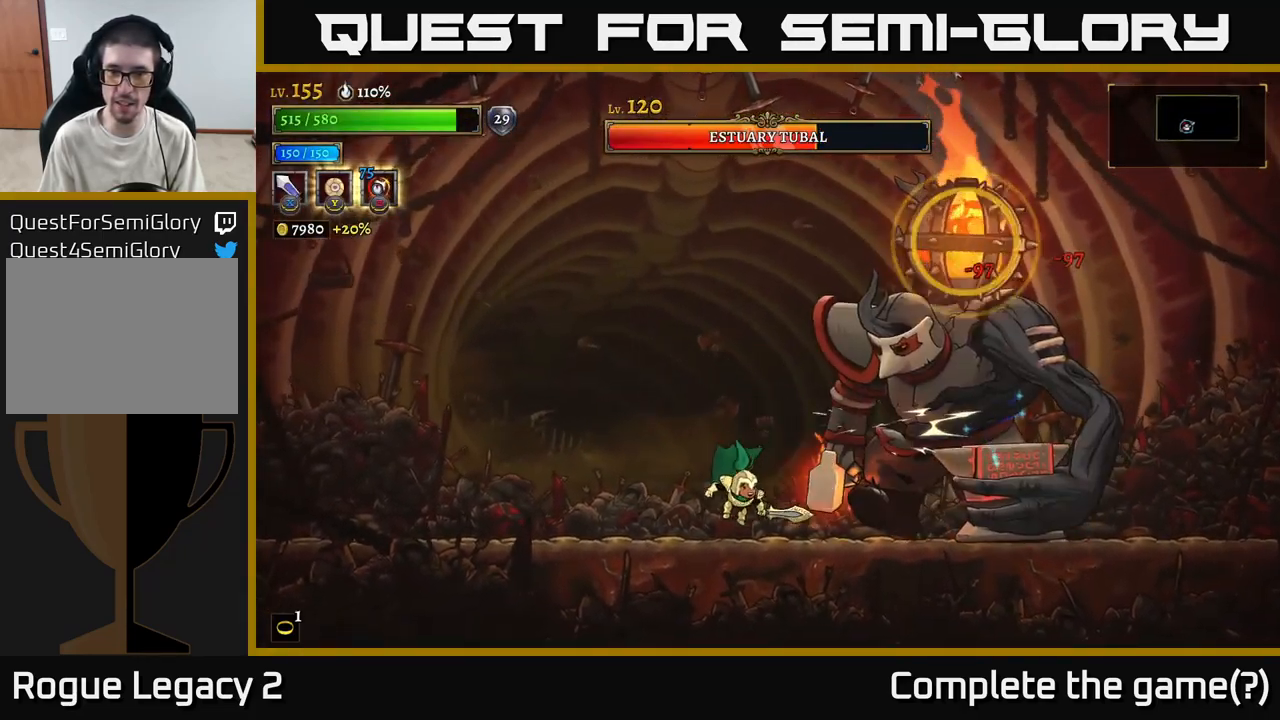
{"buttons": ["A"], "left_stick": "left", "right_stick": "center", "events": [[150, "A", "down"], [183, "X", "down"], [200, "left_stick", "right"], [317, "left_stick", "center"], [367, "X", "up"], [417, "left_stick", "left"]]}
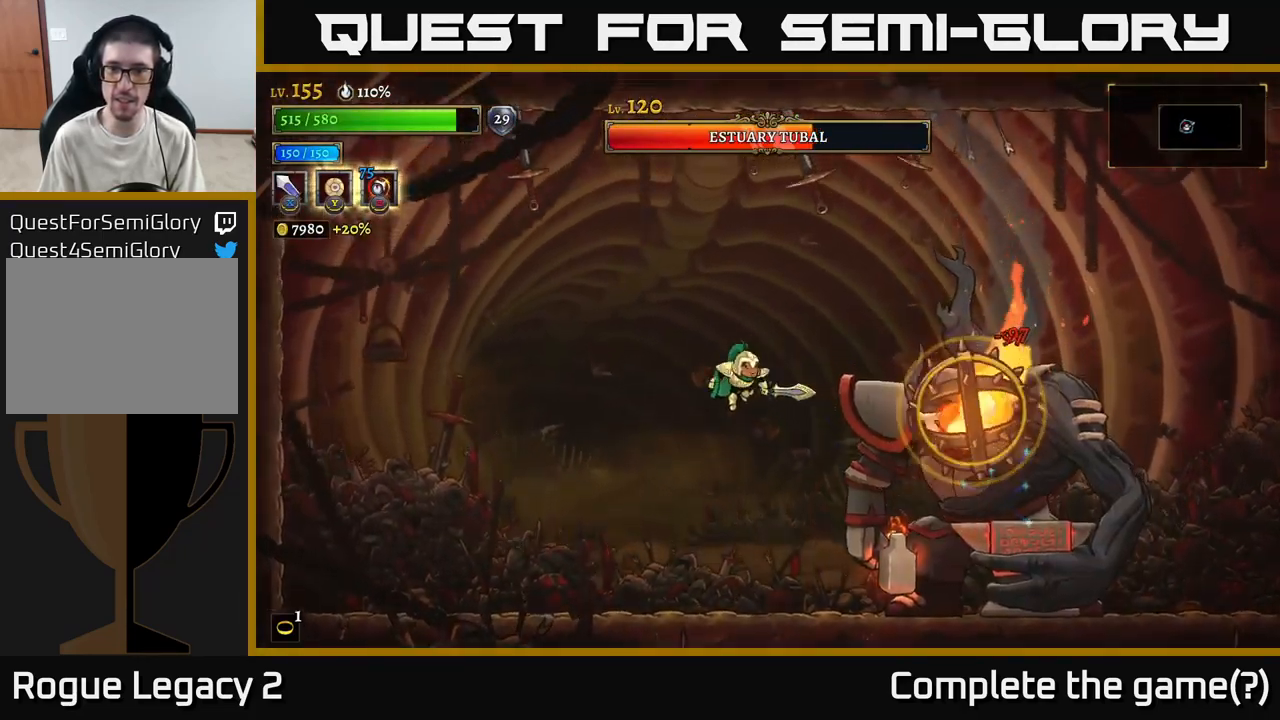
{"buttons": [], "left_stick": "left", "right_stick": "center", "events": [[117, "left_stick", "right"], [150, "A", "up"], [150, "X", "down"], [267, "left_stick", "center"], [317, "X", "up"], [317, "left_stick", "left"]]}
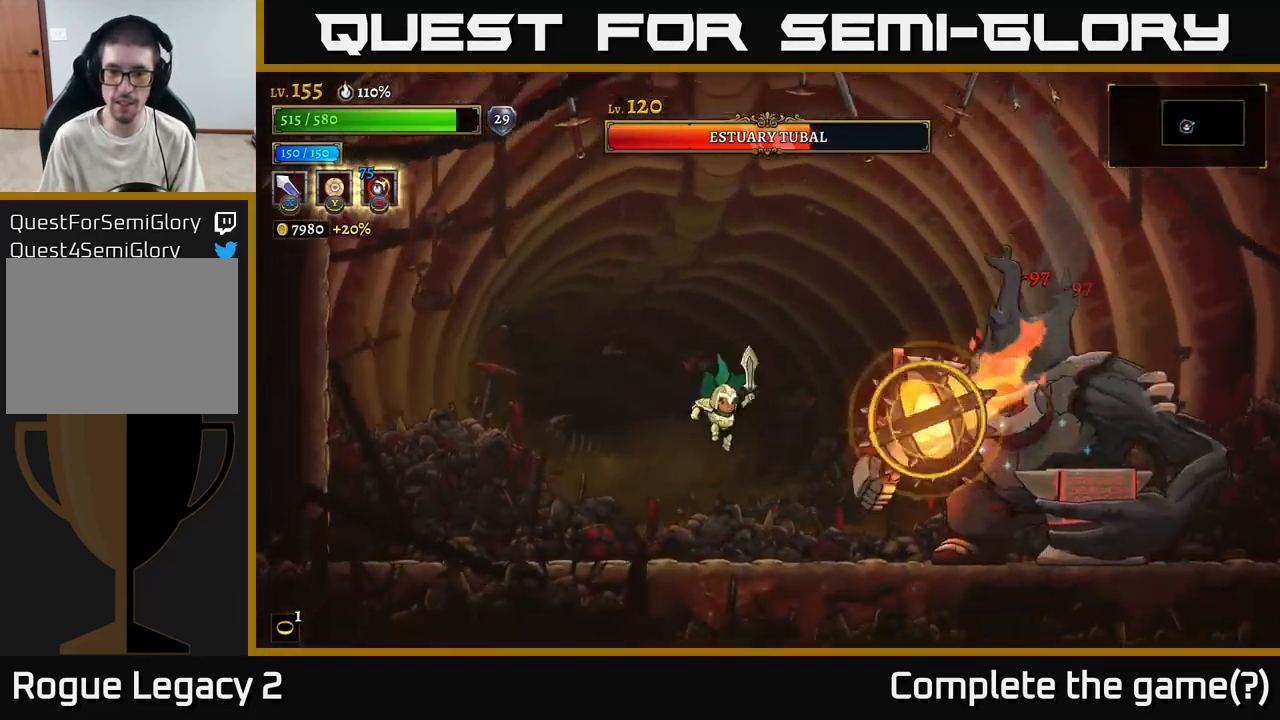
{"buttons": ["A", "L1"], "left_stick": "right", "right_stick": "center", "events": [[233, "A", "down"], [233, "left_stick", "right"], [500, "L1", "down"]]}
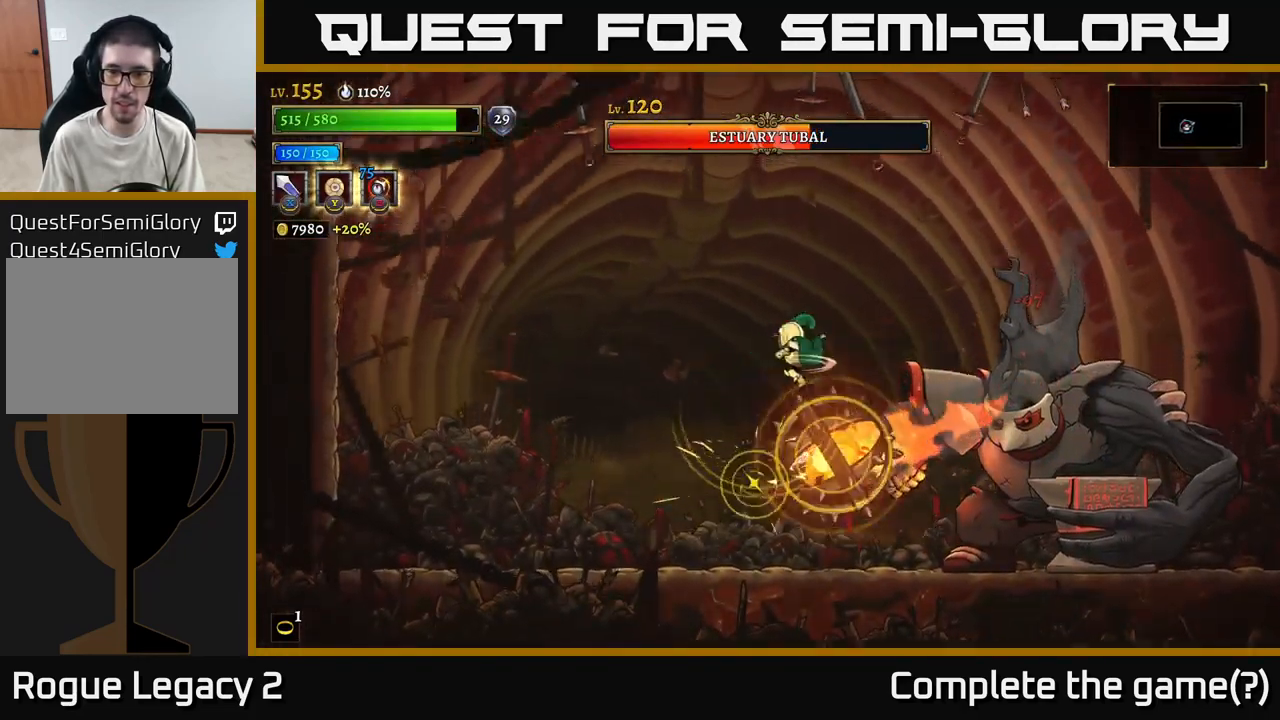
{"buttons": ["A"], "left_stick": "right", "right_stick": "center", "events": [[100, "L1", "up"], [117, "A", "up"], [234, "A", "down"]]}
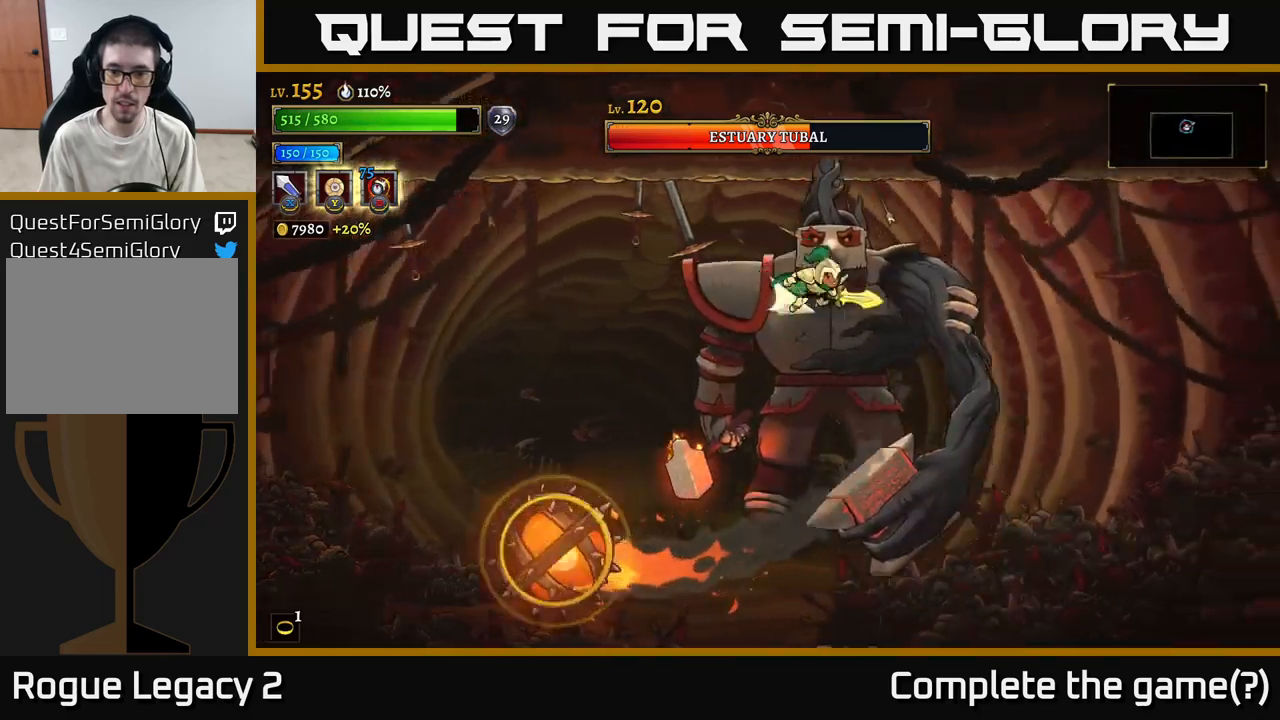
{"buttons": ["R2"], "left_stick": "center", "right_stick": "center", "events": [[17, "R2", "down"], [34, "A", "up"], [500, "left_stick", "center"]]}
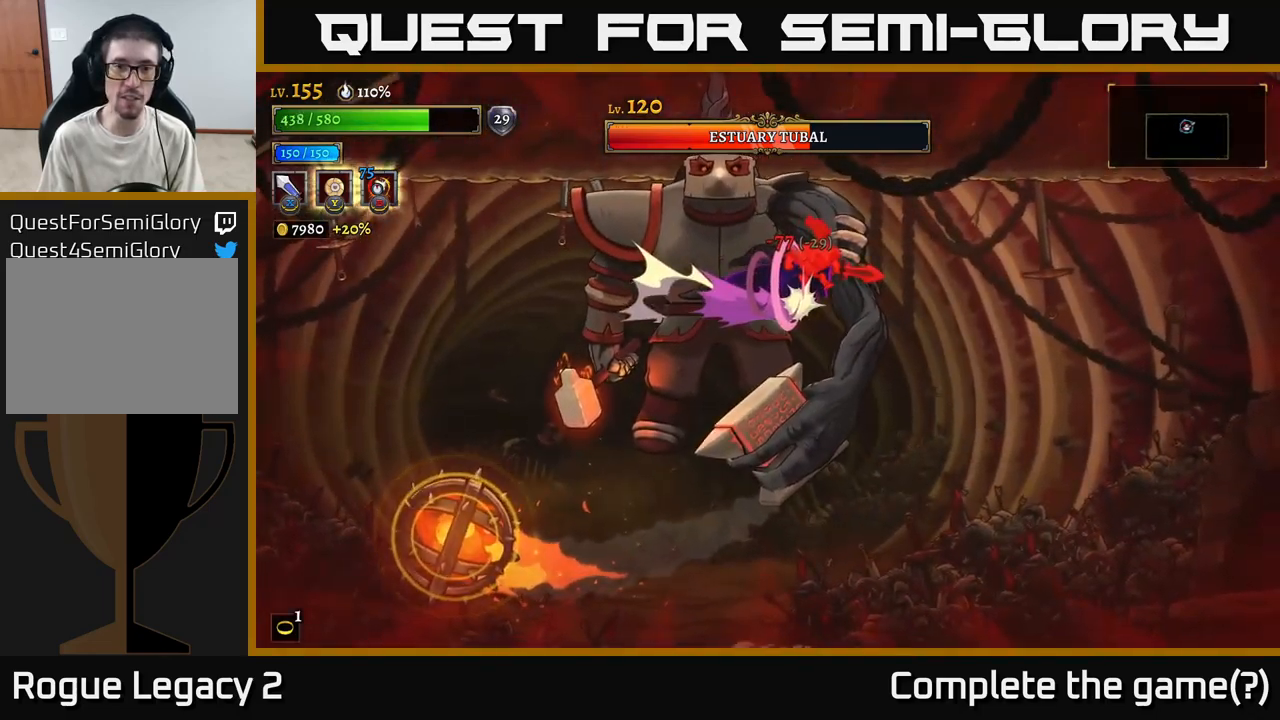
{"buttons": ["A", "X"], "left_stick": "left", "right_stick": "center", "events": [[17, "R2", "up"], [17, "left_stick", "left"], [167, "A", "down"], [184, "left_stick", "center"], [234, "left_stick", "left"], [334, "X", "down"], [367, "A", "up"], [434, "X", "up"], [484, "A", "down"], [500, "X", "down"]]}
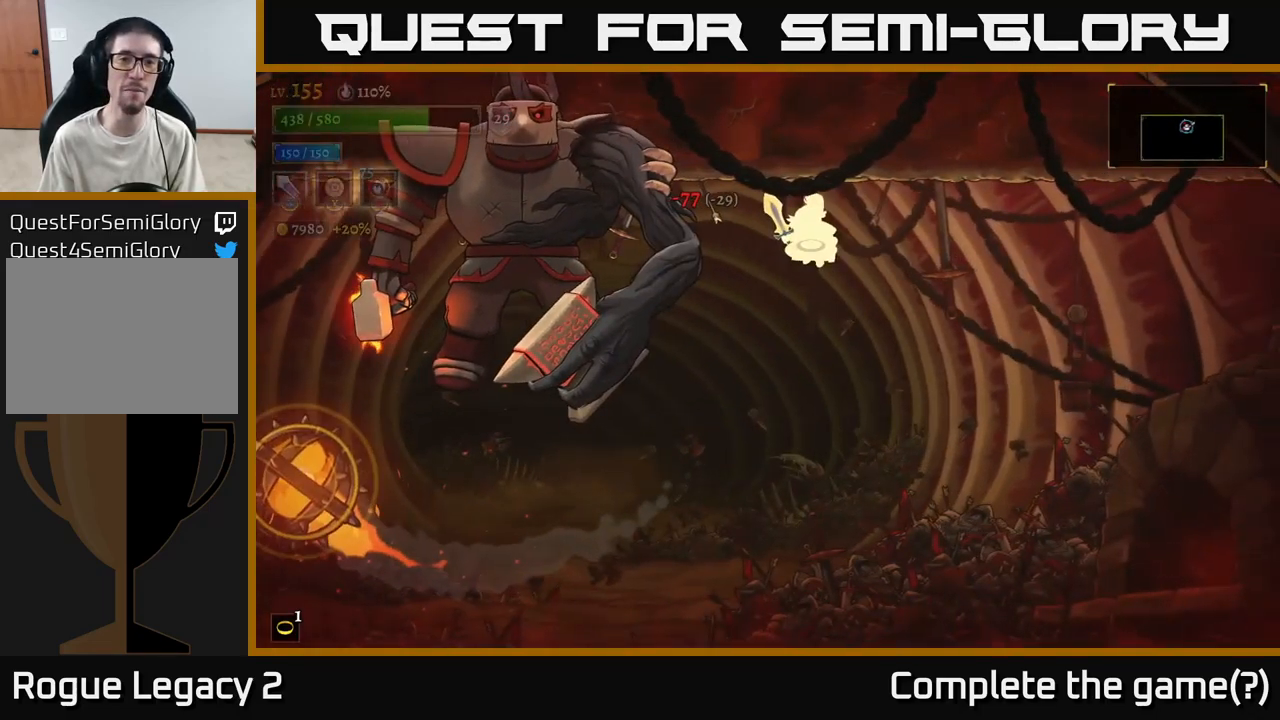
{"buttons": [], "left_stick": "left", "right_stick": "center", "events": [[117, "X", "up"], [150, "A", "up"], [217, "X", "down"], [334, "X", "up"], [367, "X", "down"], [500, "X", "up"]]}